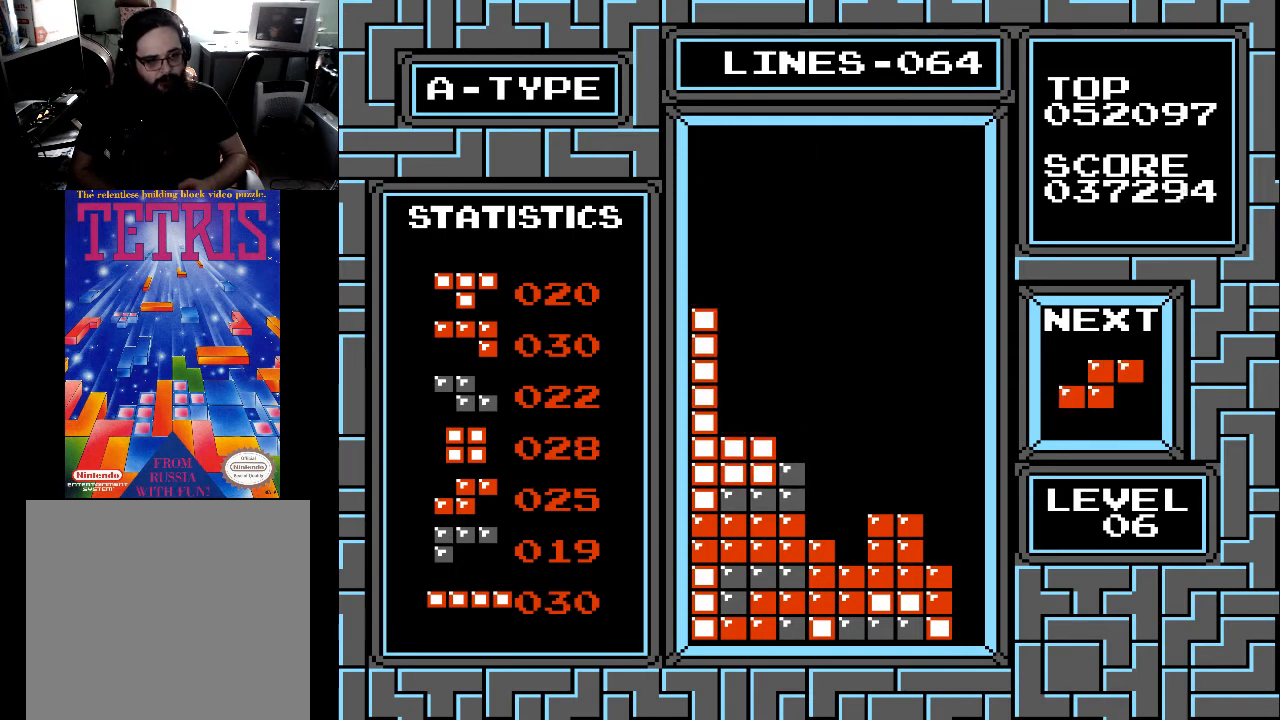
Gameplay with a controller (Xbox layout); each line is a JSON object with the inputs held at the frame after it. "events" lists button and stick changes between this image and that frame as [ms after this image, input, new state], when the widget could be followed in between. Not read: left_stick.
{"buttons": [], "right_stick": "center", "events": [[33, "DPAD_DOWN", "up"], [200, "X", "down"], [233, "DPAD_LEFT", "down"], [300, "X", "up"], [333, "DPAD_LEFT", "up"]]}
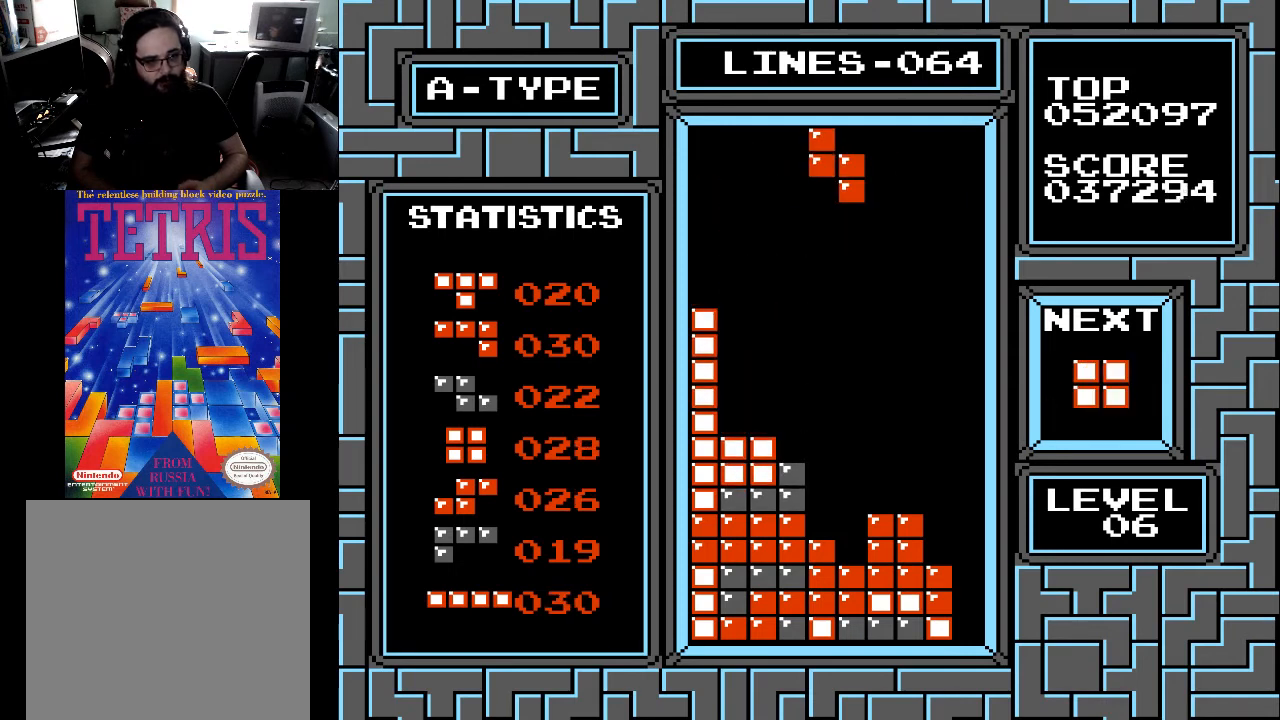
{"buttons": ["DPAD_DOWN"], "right_stick": "center", "events": [[67, "DPAD_RIGHT", "down"], [133, "DPAD_RIGHT", "up"], [233, "DPAD_DOWN", "down"]]}
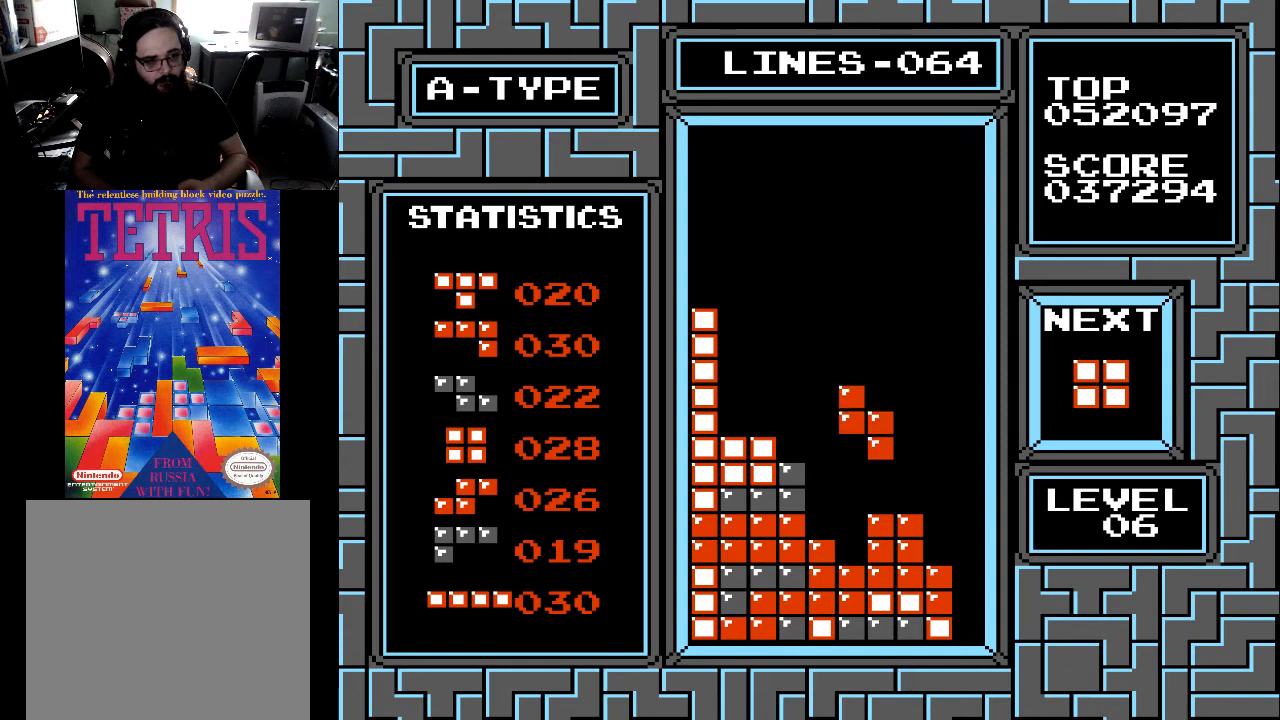
{"buttons": ["DPAD_DOWN"], "right_stick": "center", "events": [[133, "DPAD_DOWN", "up"], [200, "DPAD_LEFT", "down"], [300, "DPAD_LEFT", "up"], [433, "DPAD_DOWN", "down"]]}
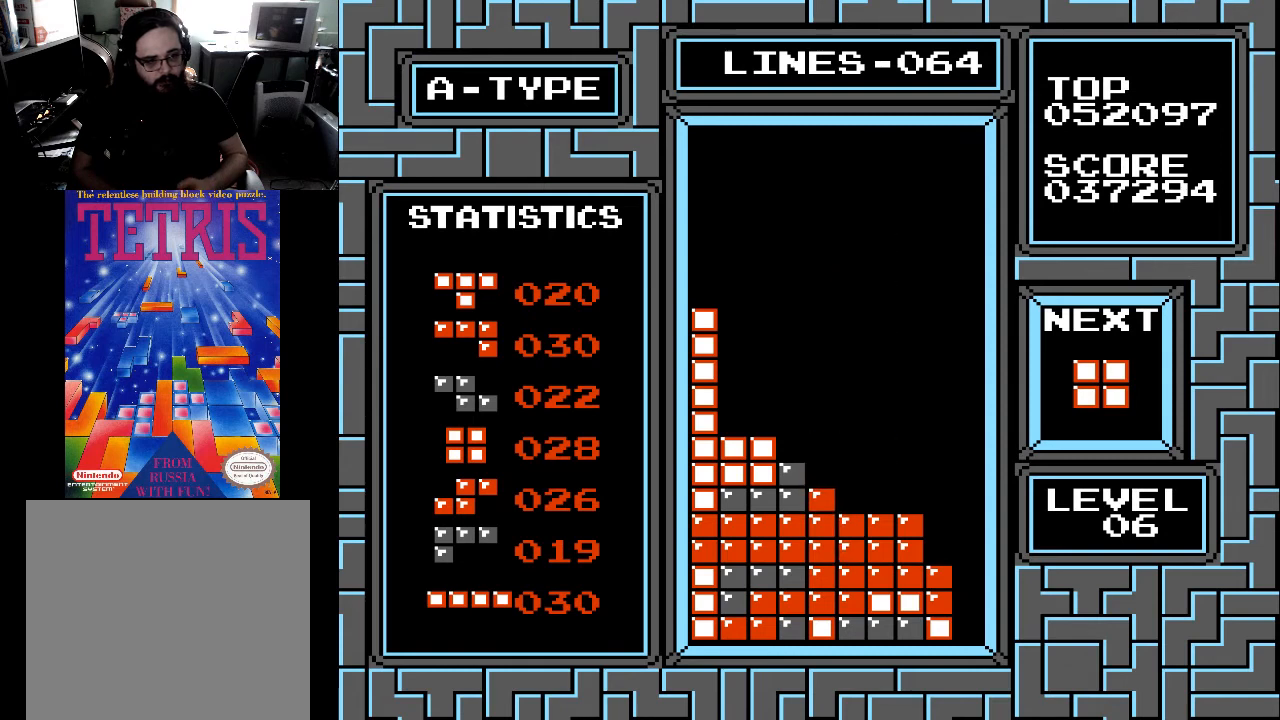
{"buttons": [], "right_stick": "center", "events": [[233, "DPAD_DOWN", "up"]]}
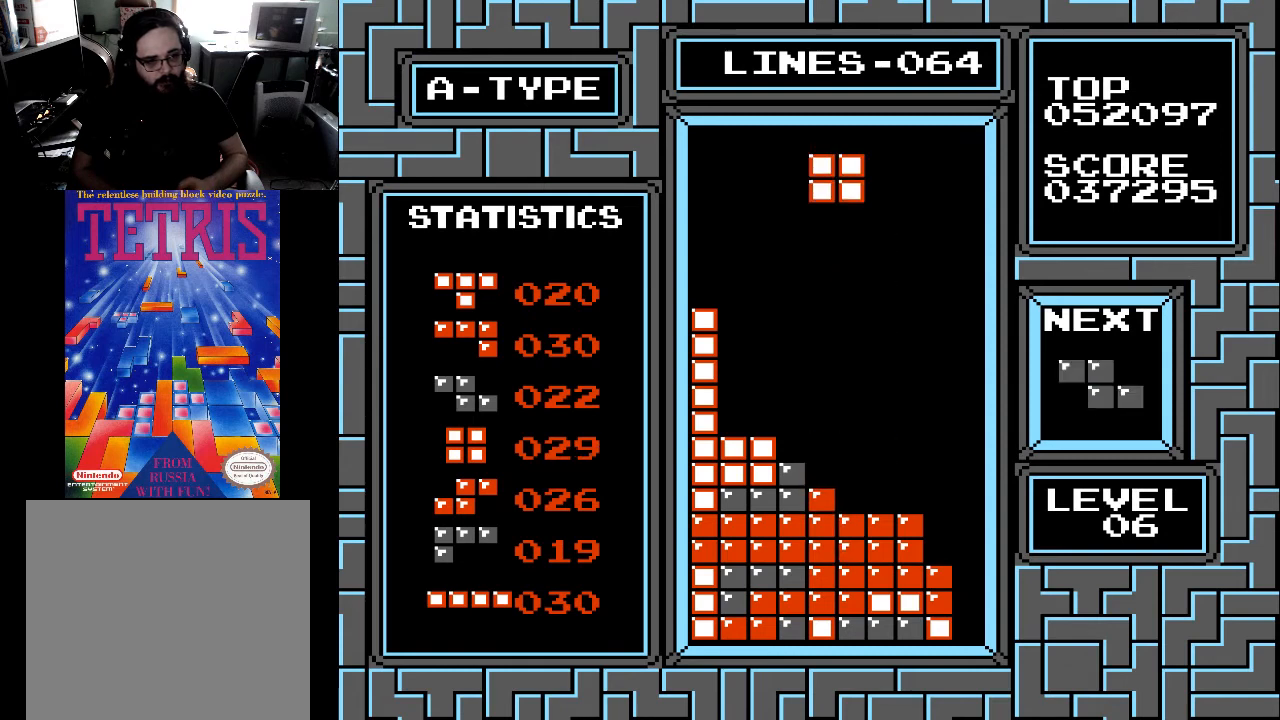
{"buttons": [], "right_stick": "center", "events": [[133, "DPAD_RIGHT", "down"], [200, "DPAD_RIGHT", "up"], [400, "DPAD_LEFT", "down"], [500, "DPAD_LEFT", "up"]]}
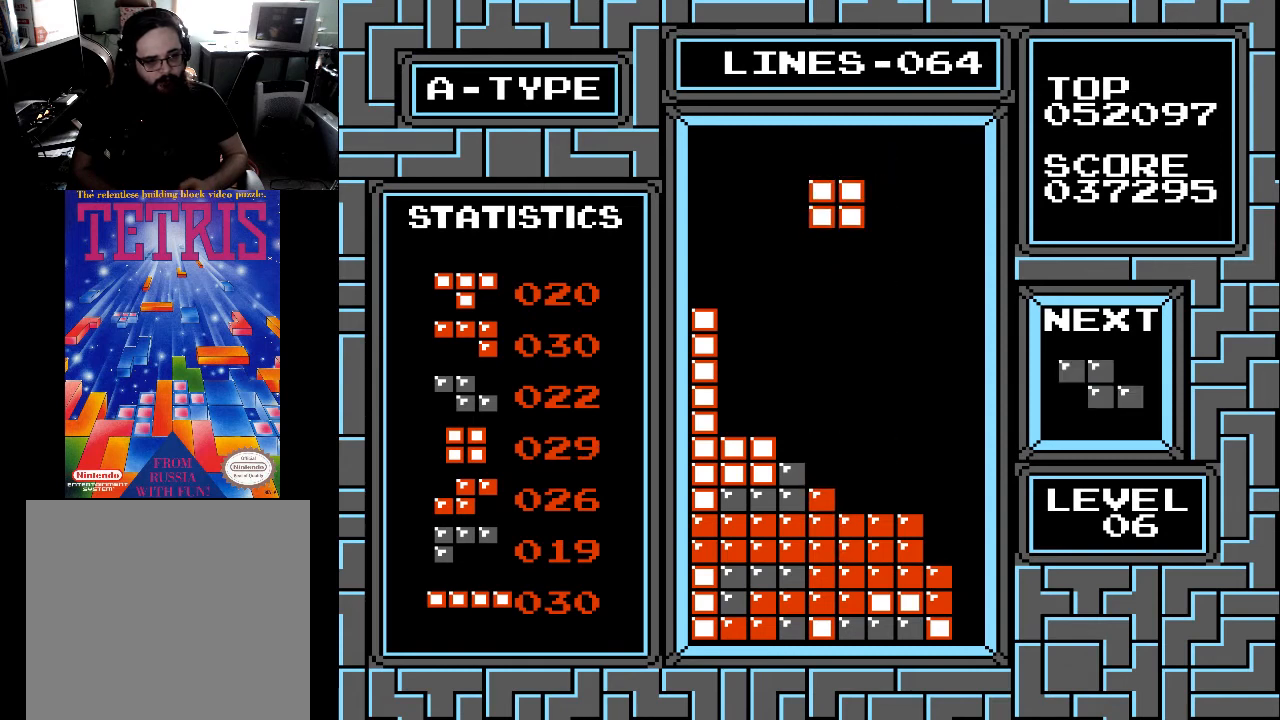
{"buttons": [], "right_stick": "center", "events": [[33, "DPAD_LEFT", "down"], [133, "DPAD_LEFT", "up"], [200, "DPAD_LEFT", "down"], [267, "DPAD_LEFT", "up"], [400, "DPAD_LEFT", "down"], [467, "DPAD_LEFT", "up"]]}
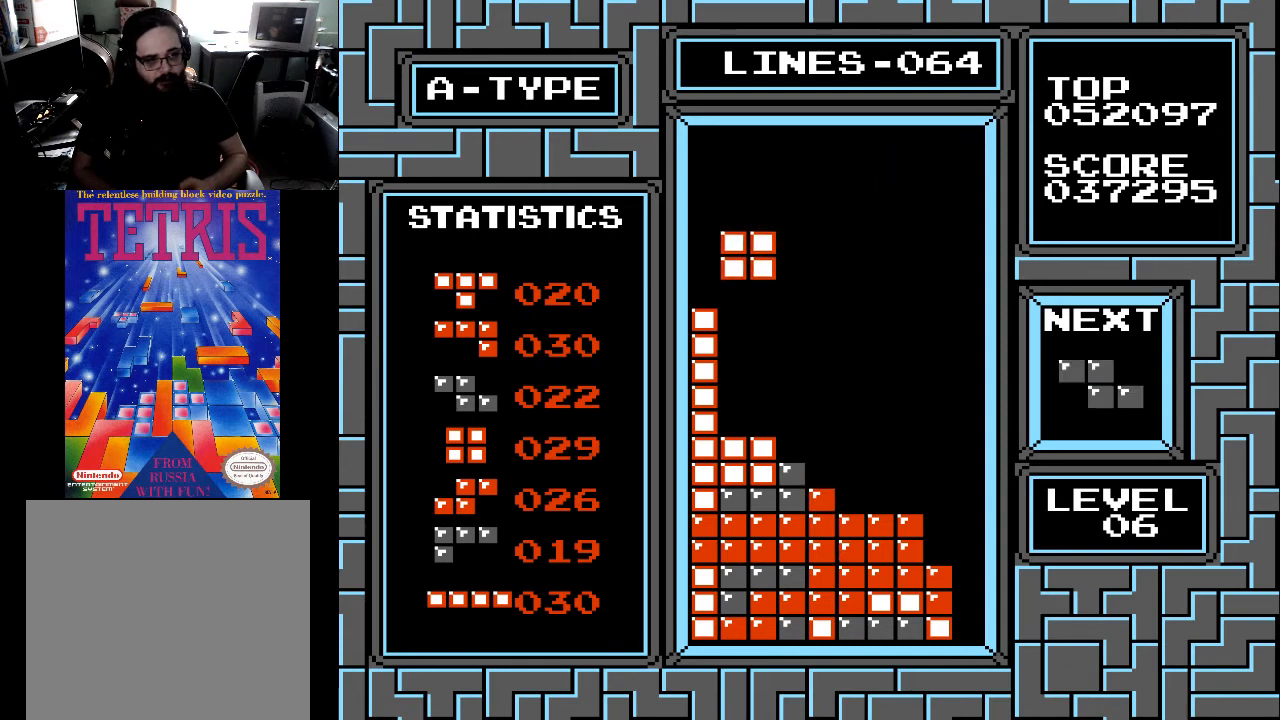
{"buttons": ["DPAD_DOWN"], "right_stick": "center", "events": [[100, "DPAD_DOWN", "down"]]}
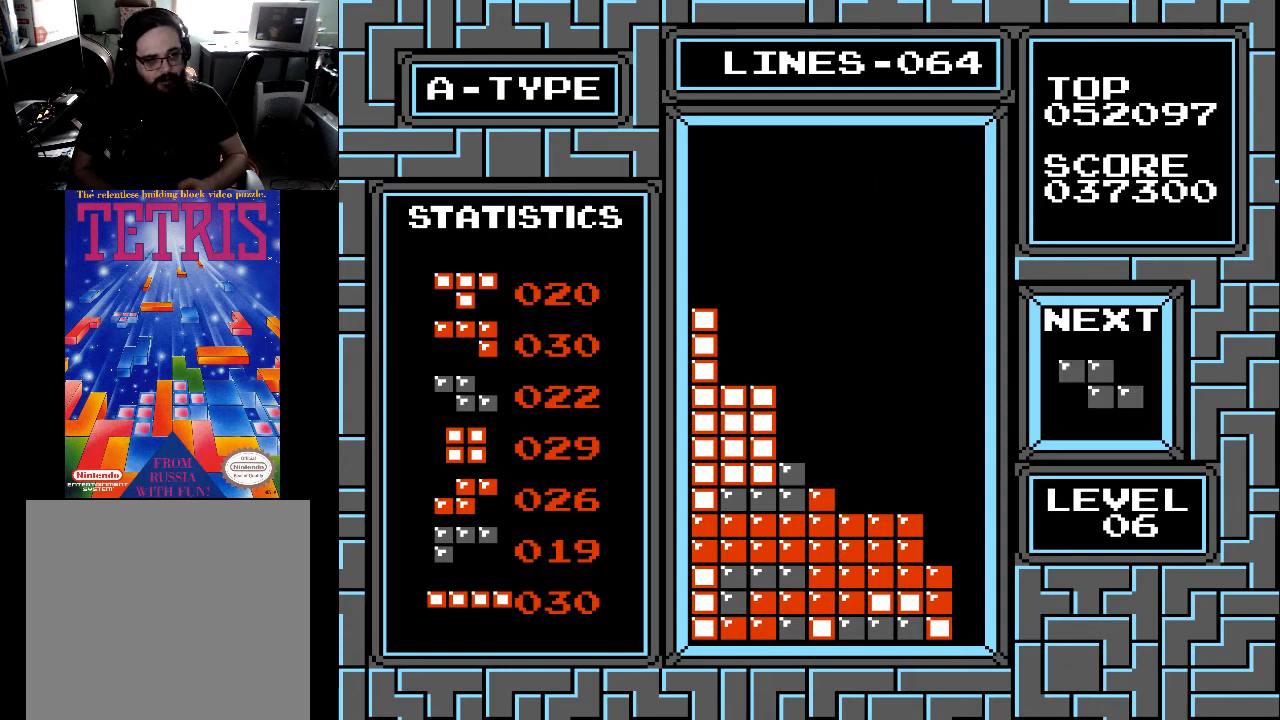
{"buttons": [], "right_stick": "center", "events": [[33, "DPAD_DOWN", "up"], [300, "X", "down"], [400, "X", "up"]]}
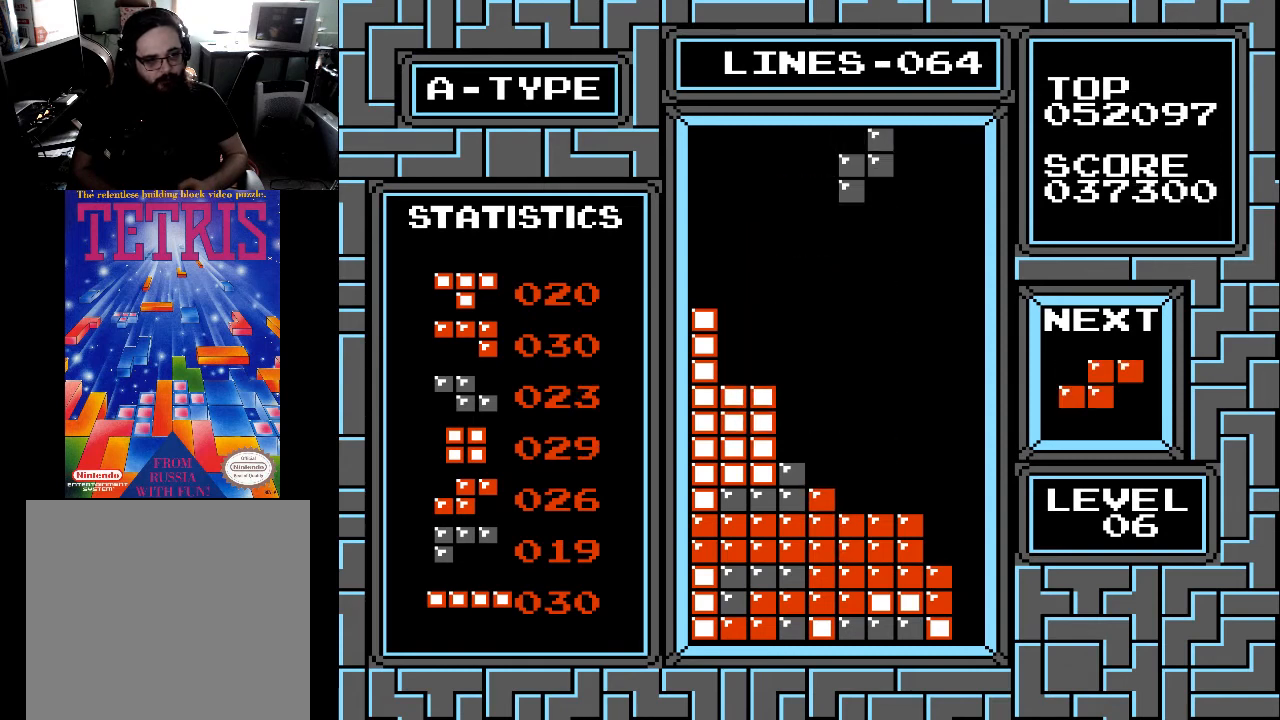
{"buttons": ["DPAD_DOWN"], "right_stick": "center", "events": [[200, "X", "down"], [233, "X", "up"], [433, "DPAD_DOWN", "down"]]}
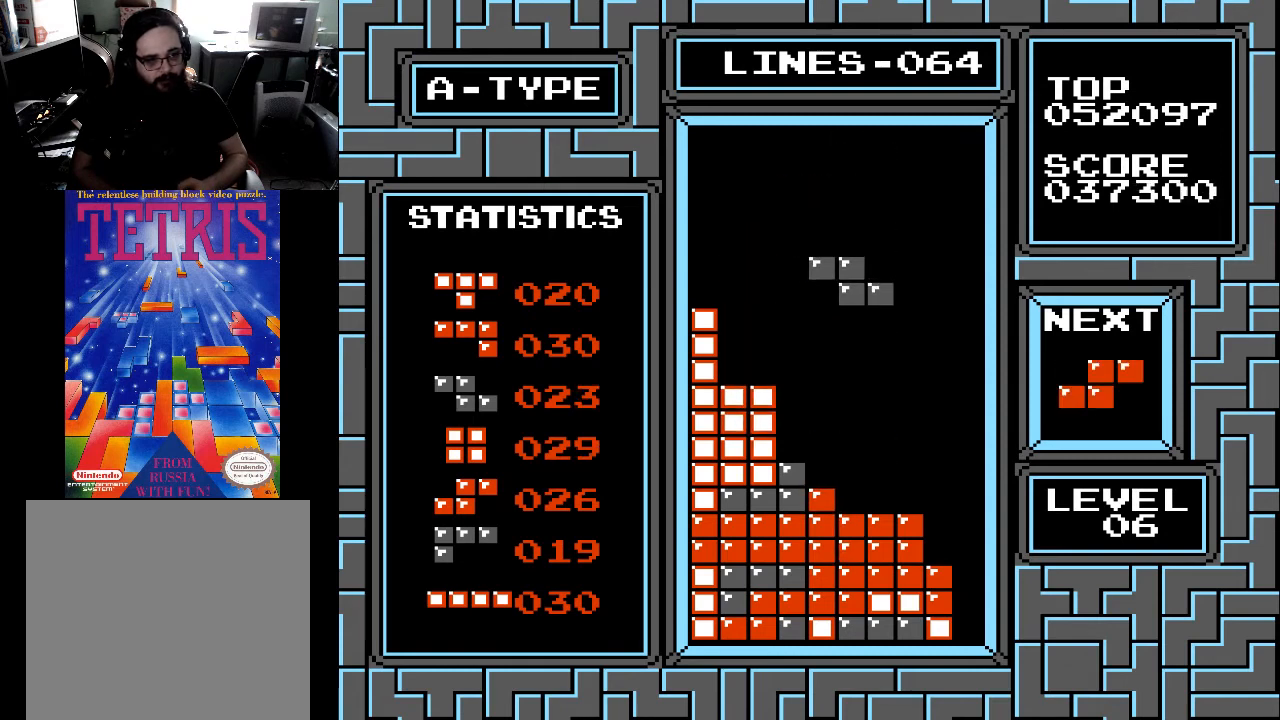
{"buttons": ["DPAD_DOWN"], "right_stick": "center", "events": [[67, "DPAD_DOWN", "up"], [500, "DPAD_DOWN", "down"]]}
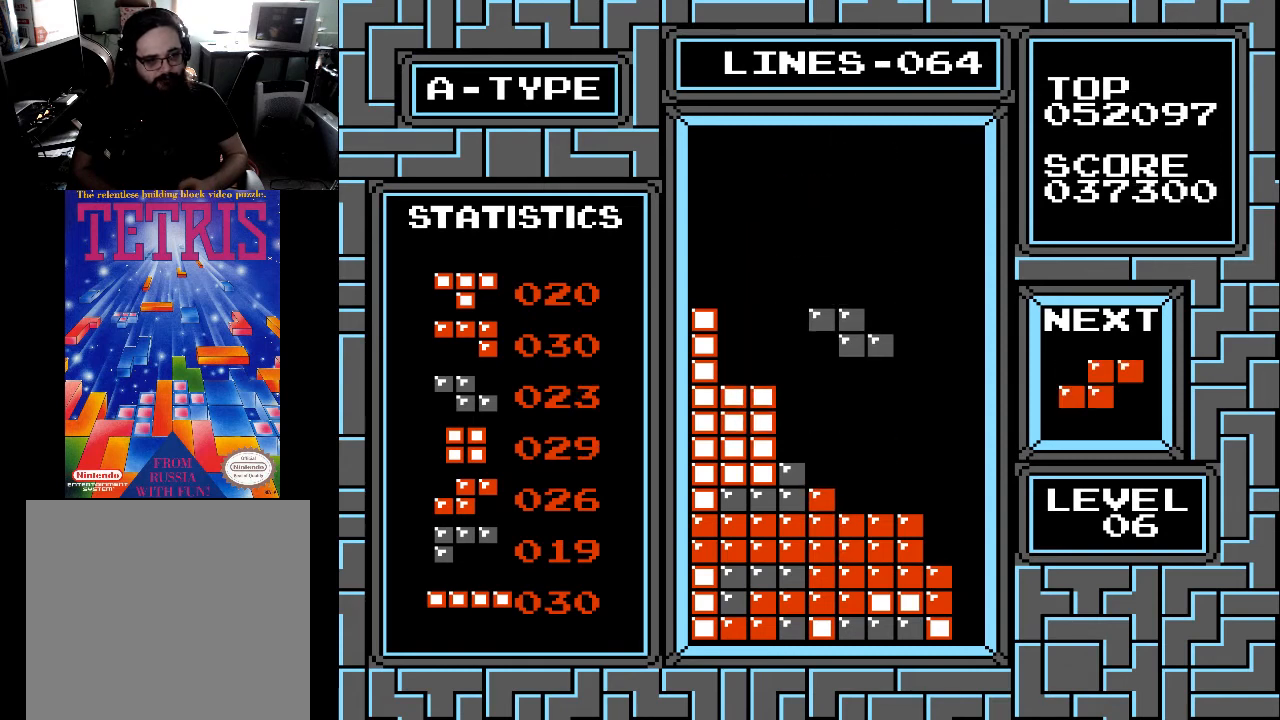
{"buttons": ["DPAD_DOWN"], "right_stick": "center", "events": [[100, "DPAD_DOWN", "up"], [200, "DPAD_DOWN", "down"]]}
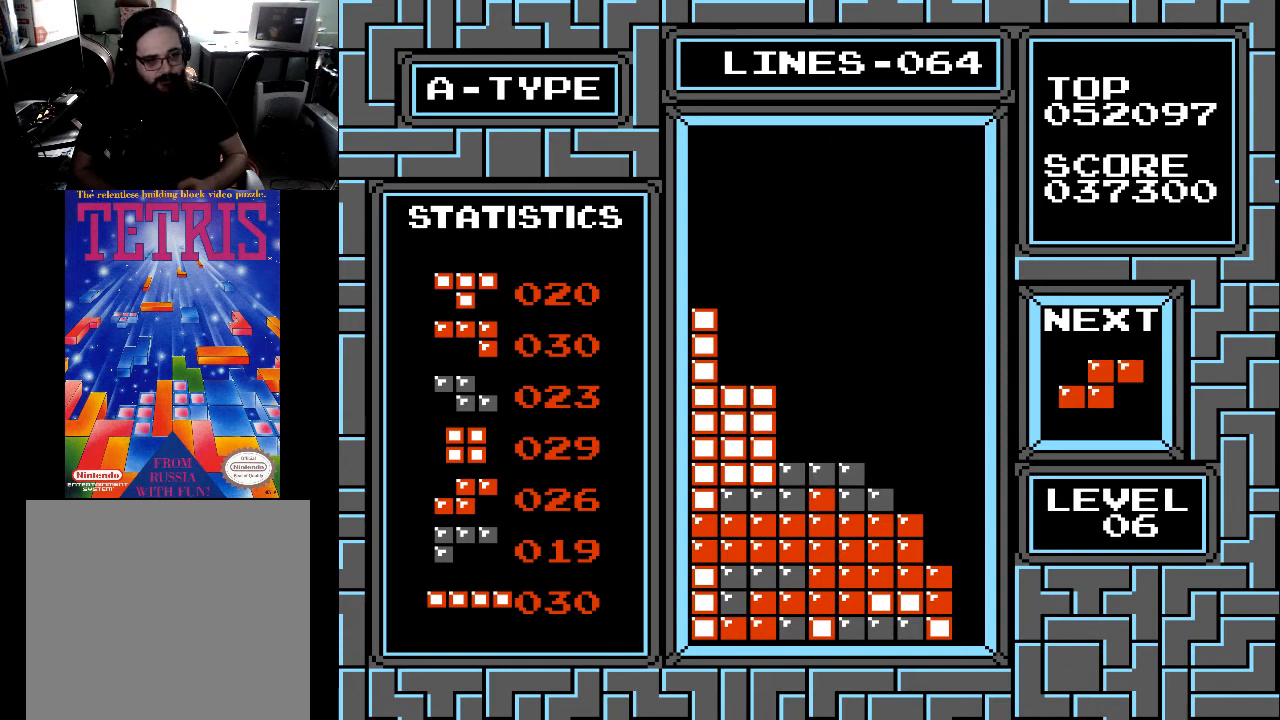
{"buttons": [], "right_stick": "center", "events": [[67, "DPAD_DOWN", "up"]]}
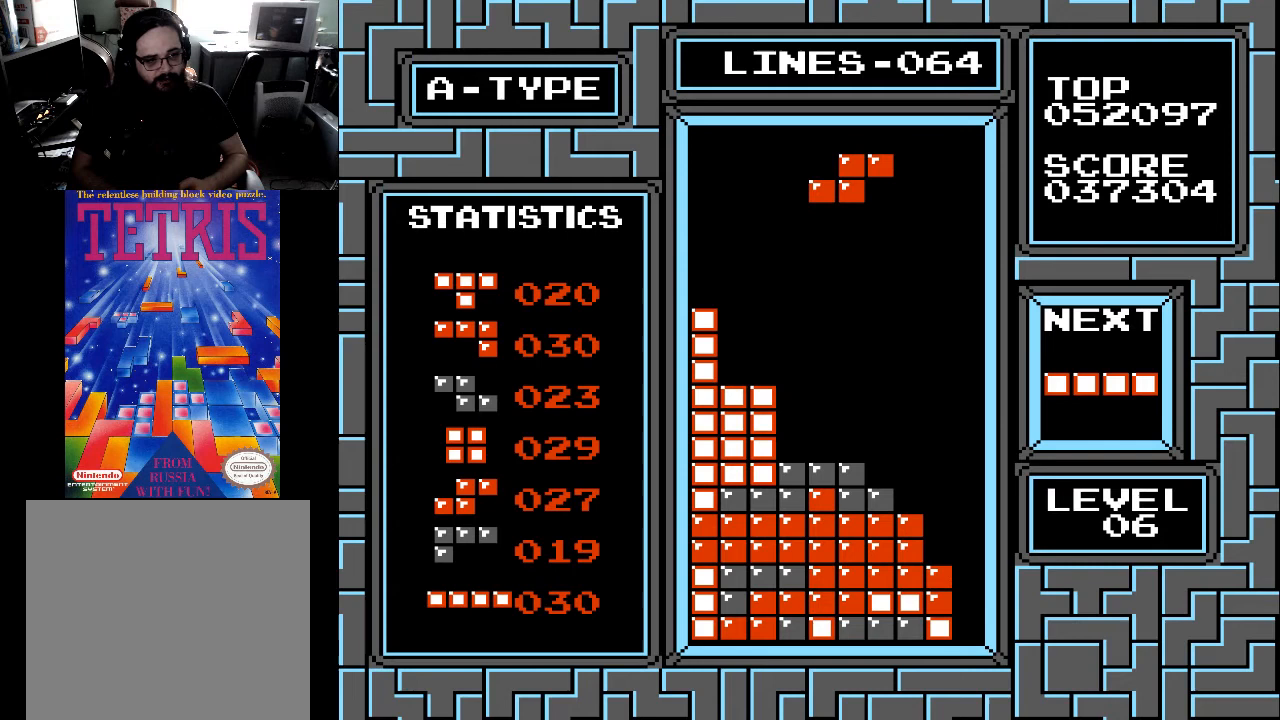
{"buttons": ["DPAD_RIGHT"], "right_stick": "center", "events": [[300, "DPAD_RIGHT", "down"], [333, "DPAD_RIGHT", "up"], [400, "X", "down"], [500, "DPAD_RIGHT", "down"], [500, "X", "up"]]}
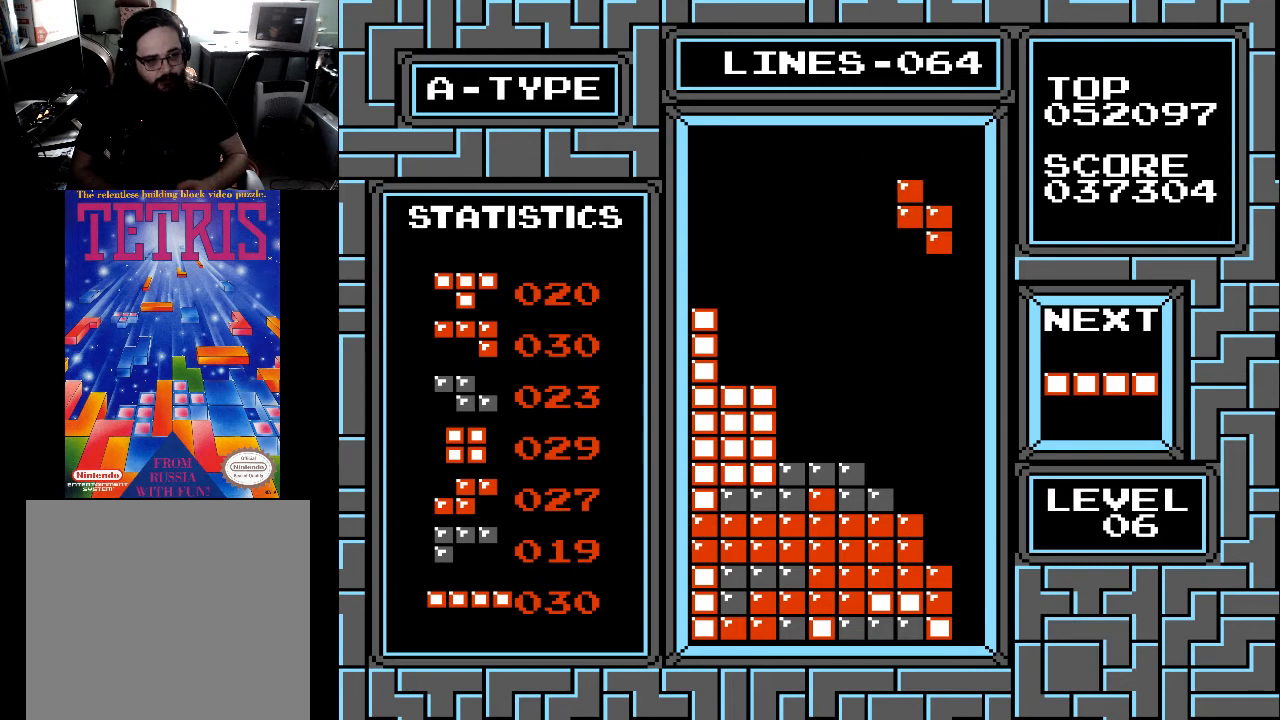
{"buttons": [], "right_stick": "center", "events": [[100, "DPAD_RIGHT", "up"], [300, "DPAD_LEFT", "down"], [400, "DPAD_LEFT", "up"]]}
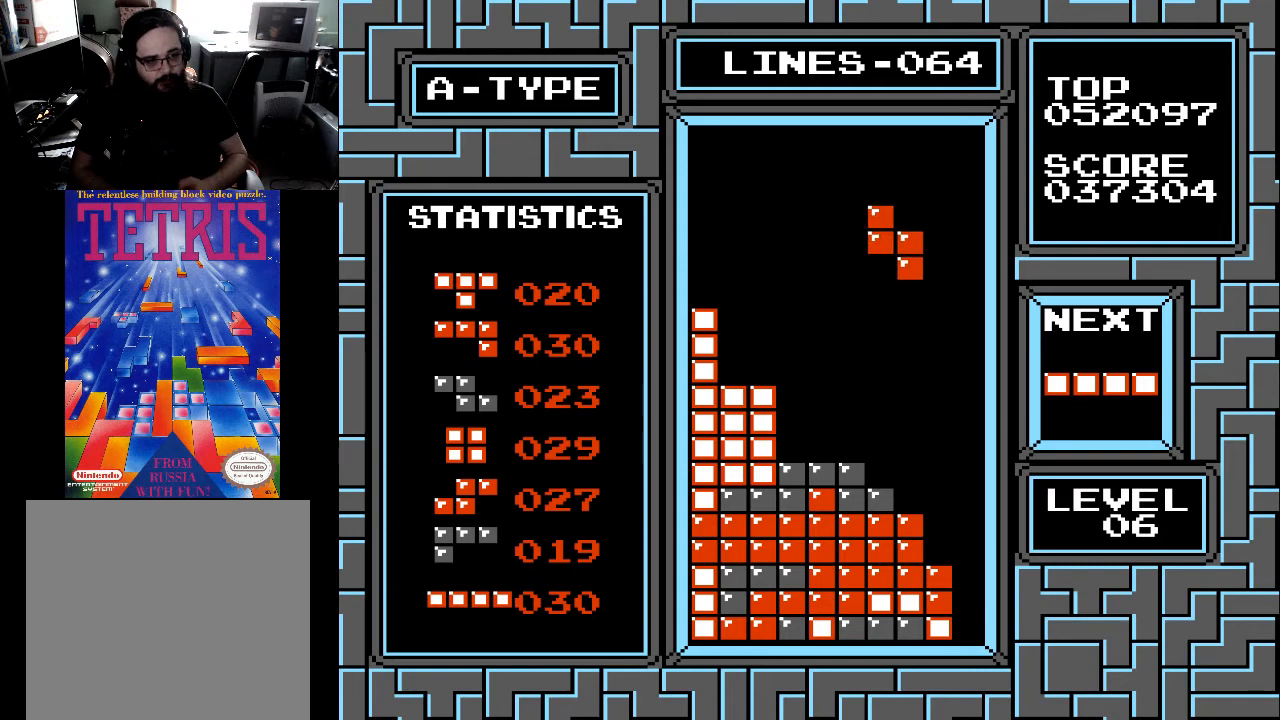
{"buttons": ["DPAD_DOWN"], "right_stick": "center", "events": [[67, "DPAD_DOWN", "down"]]}
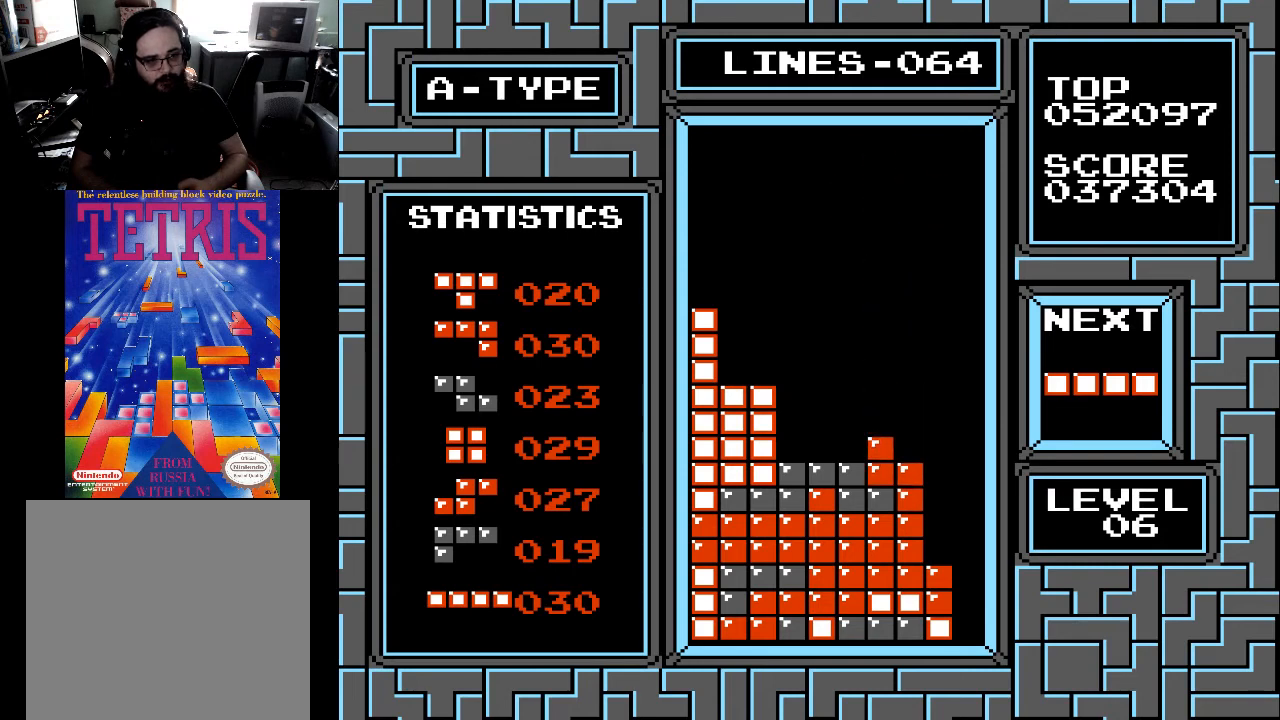
{"buttons": [], "right_stick": "center", "events": [[33, "DPAD_DOWN", "up"]]}
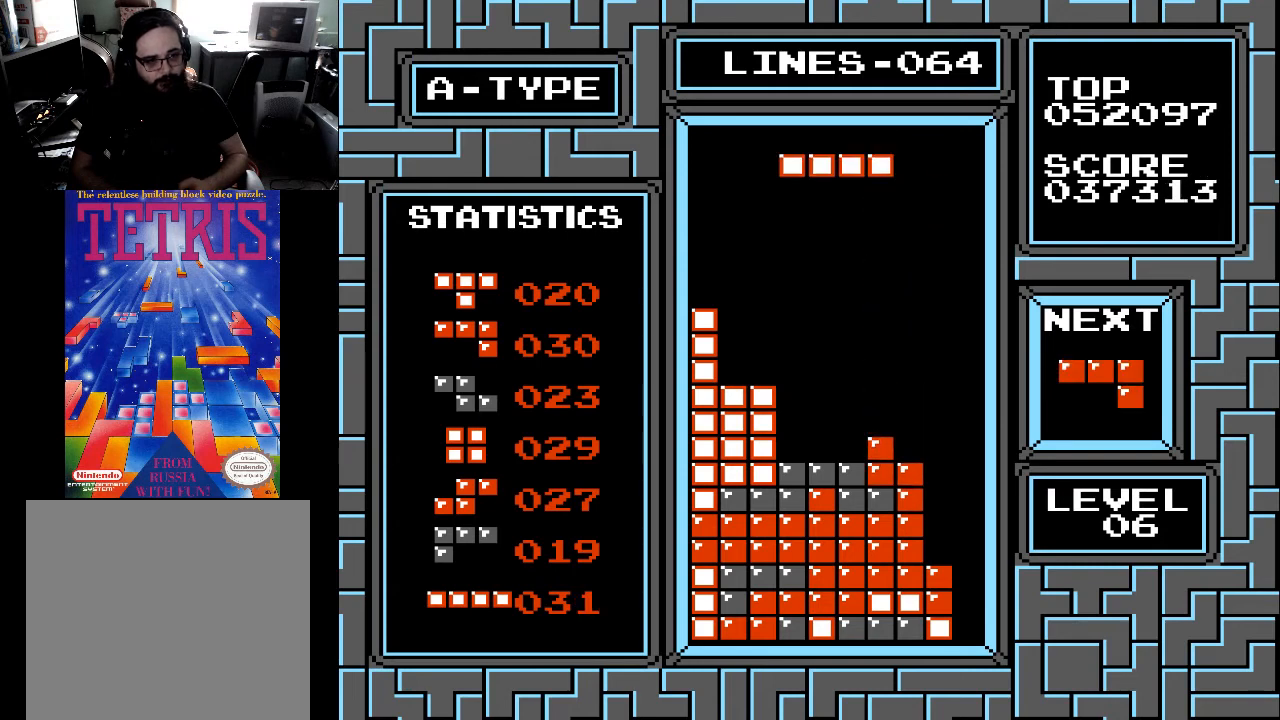
{"buttons": [], "right_stick": "center", "events": []}
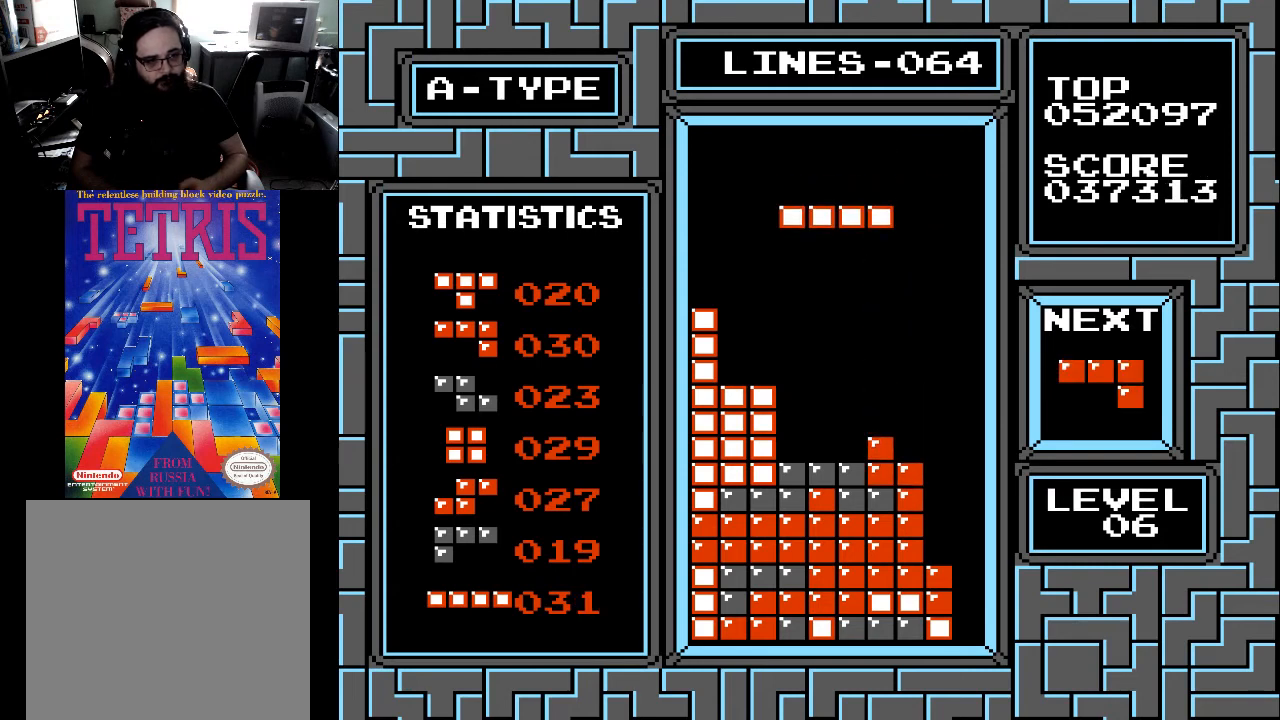
{"buttons": [], "right_stick": "center", "events": [[233, "DPAD_RIGHT", "down"], [267, "DPAD_RIGHT", "up"], [300, "X", "down"], [400, "DPAD_RIGHT", "down"], [400, "X", "up"], [433, "DPAD_RIGHT", "up"]]}
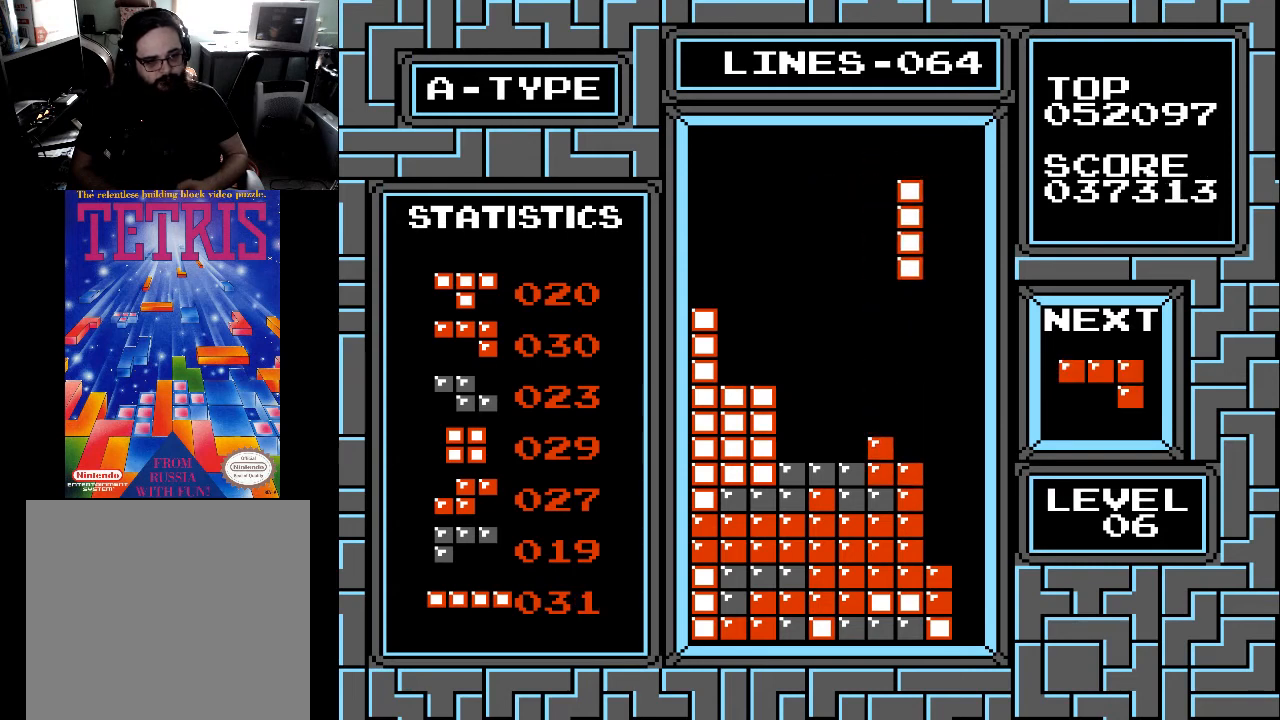
{"buttons": [], "right_stick": "center", "events": [[200, "DPAD_RIGHT", "down"], [233, "DPAD_RIGHT", "up"]]}
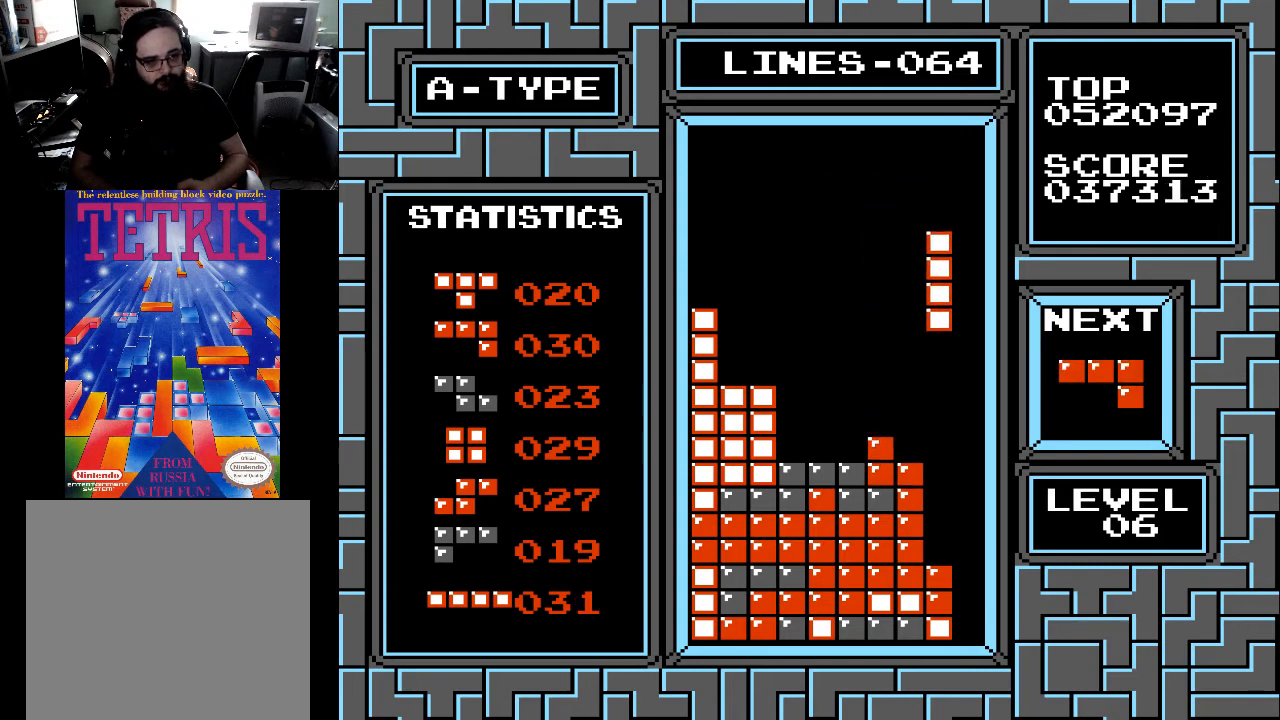
{"buttons": ["DPAD_DOWN"], "right_stick": "center", "events": [[100, "DPAD_DOWN", "down"]]}
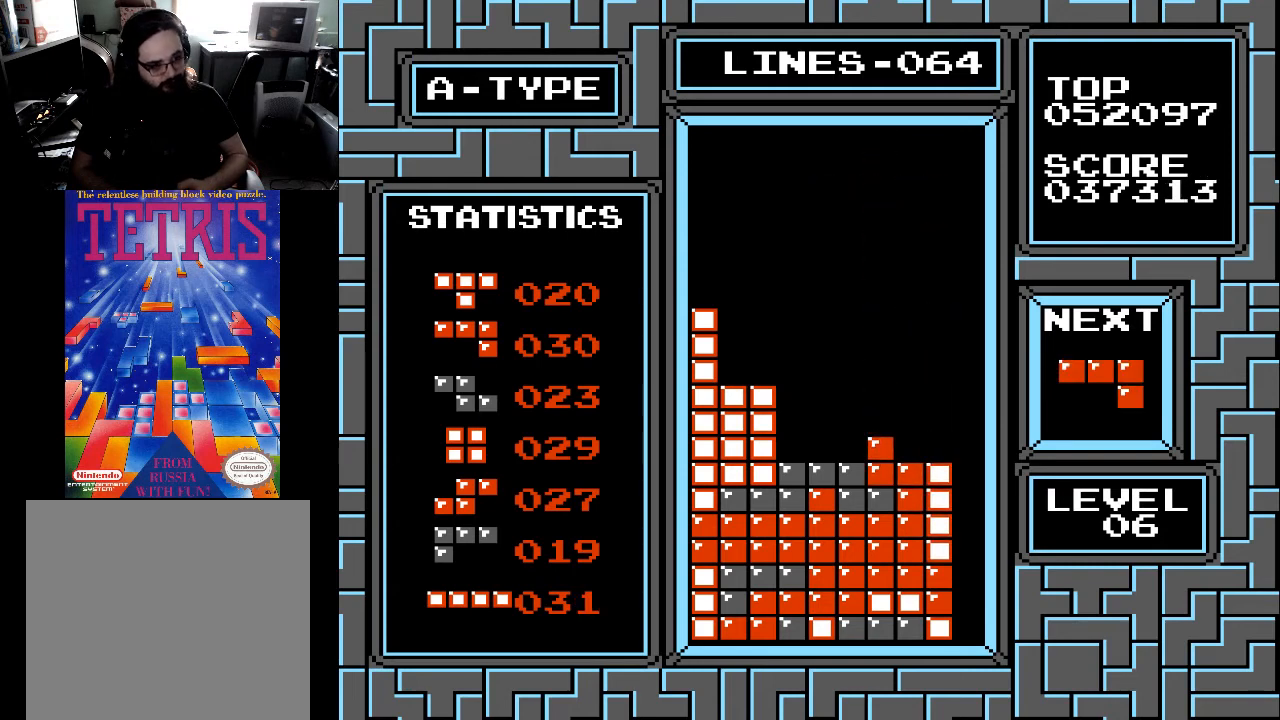
{"buttons": [], "right_stick": "center", "events": [[100, "DPAD_DOWN", "up"], [300, "DPAD_LEFT", "down"], [367, "DPAD_LEFT", "up"]]}
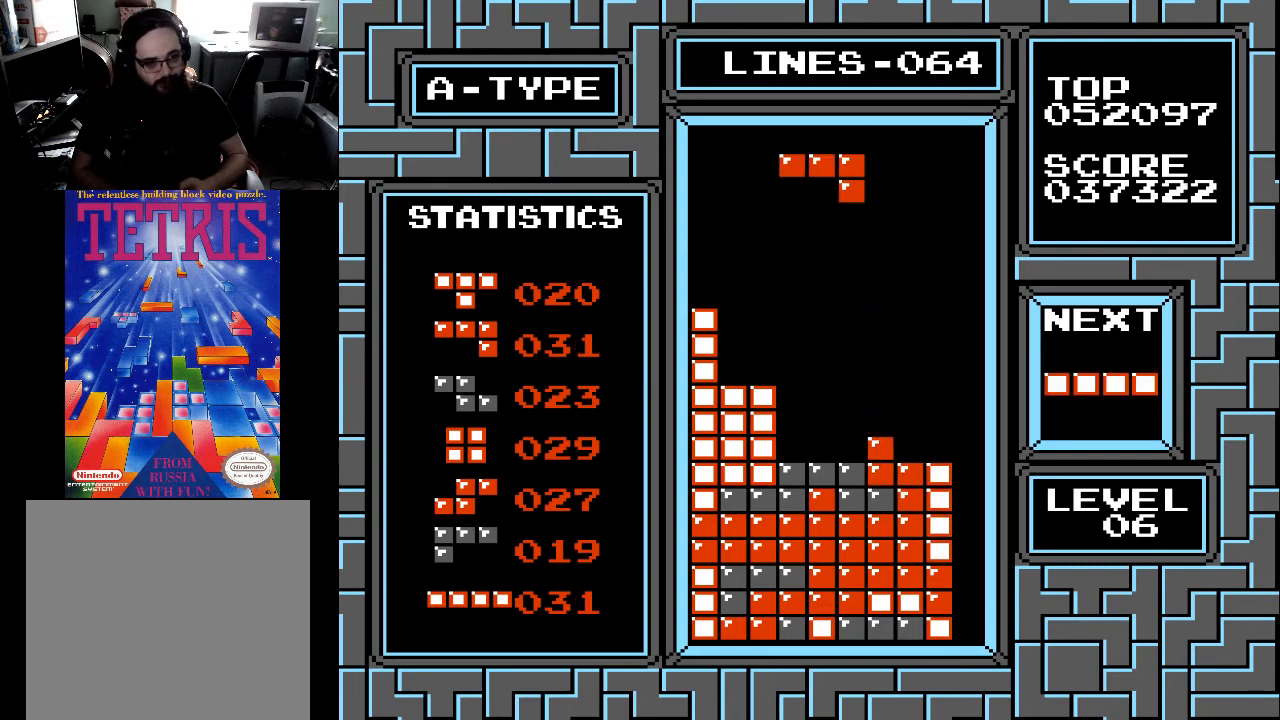
{"buttons": [], "right_stick": "center", "events": [[100, "X", "down"], [133, "X", "up"], [200, "X", "down"], [267, "X", "up"]]}
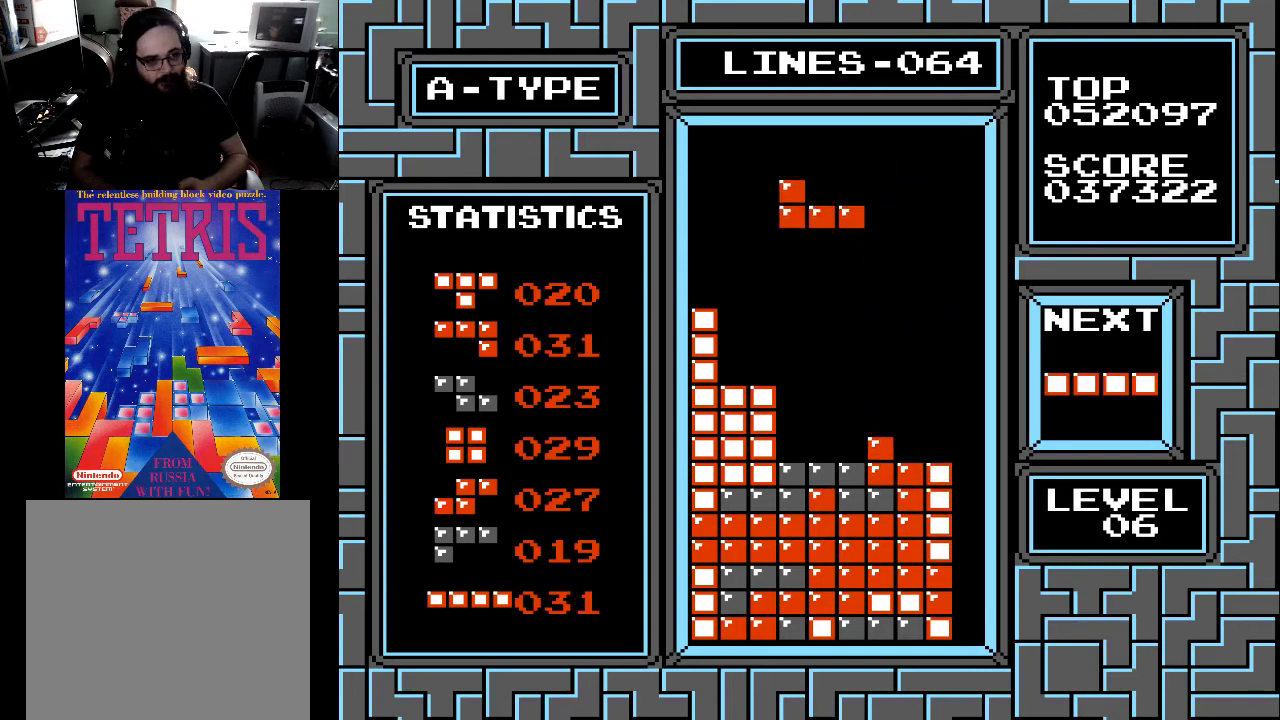
{"buttons": ["DPAD_DOWN"], "right_stick": "center", "events": [[233, "DPAD_DOWN", "down"]]}
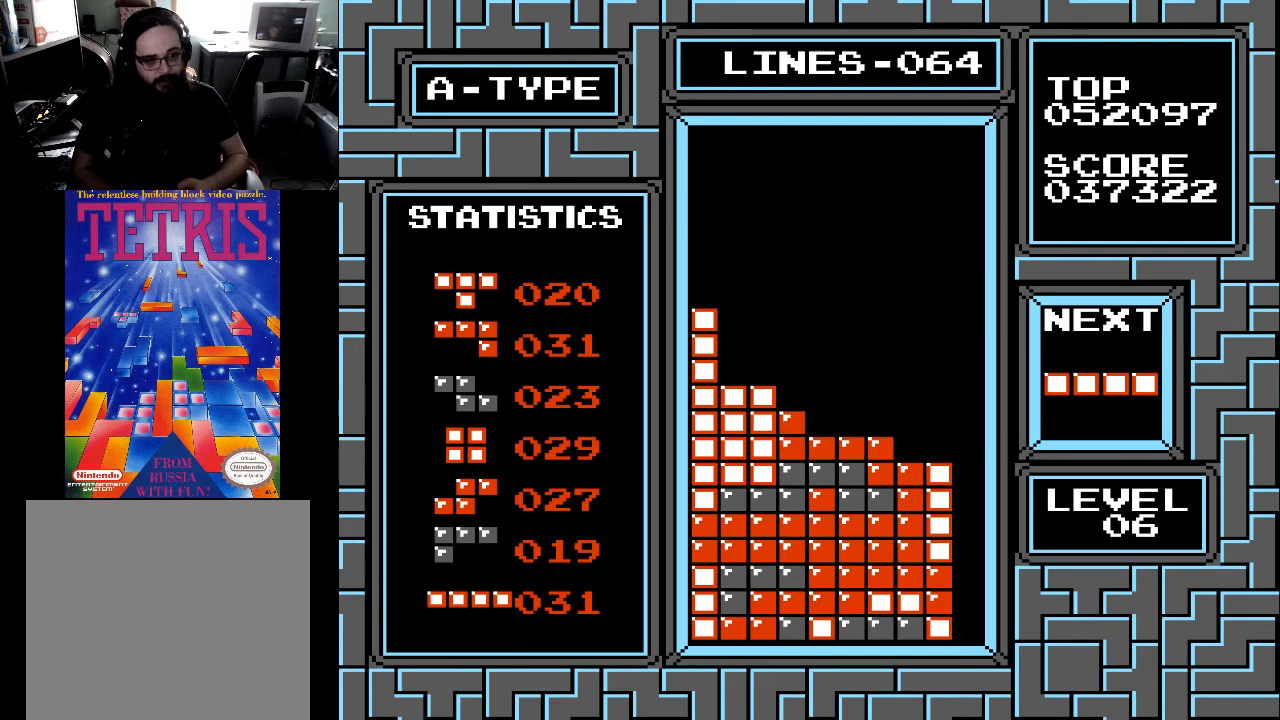
{"buttons": ["DPAD_RIGHT"], "right_stick": "center", "events": [[233, "DPAD_DOWN", "up"], [500, "DPAD_RIGHT", "down"]]}
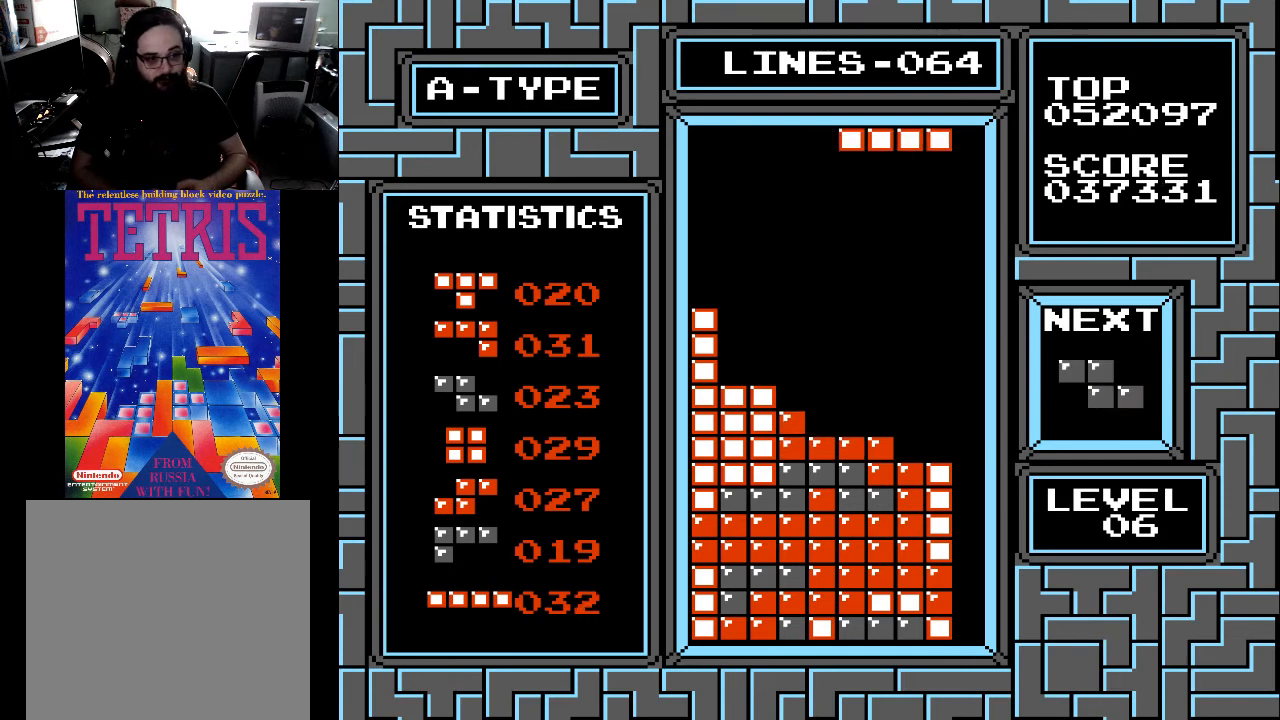
{"buttons": ["DPAD_RIGHT"], "right_stick": "center", "events": [[67, "DPAD_RIGHT", "up"], [67, "X", "down"], [133, "DPAD_RIGHT", "down"], [133, "X", "up"], [200, "DPAD_RIGHT", "up"], [300, "DPAD_RIGHT", "down"], [400, "DPAD_RIGHT", "up"], [433, "DPAD_RIGHT", "down"]]}
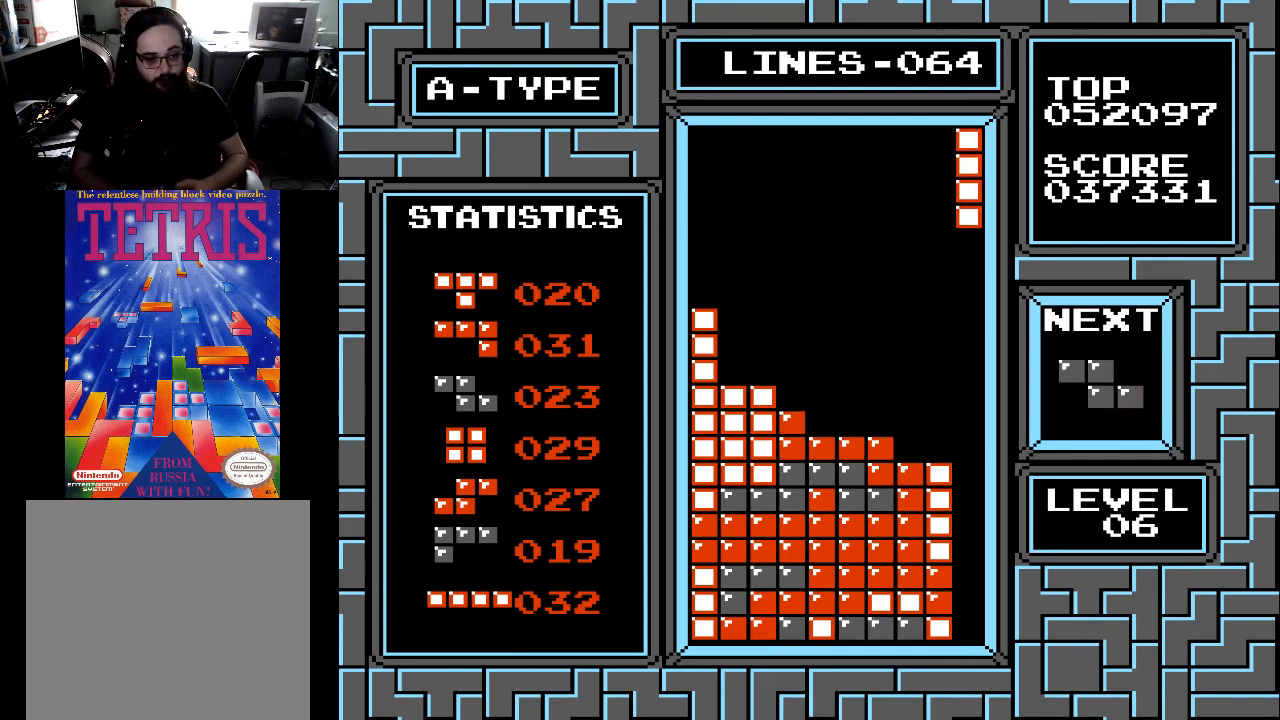
{"buttons": ["DPAD_DOWN"], "right_stick": "center", "events": [[33, "DPAD_RIGHT", "up"], [200, "DPAD_DOWN", "down"]]}
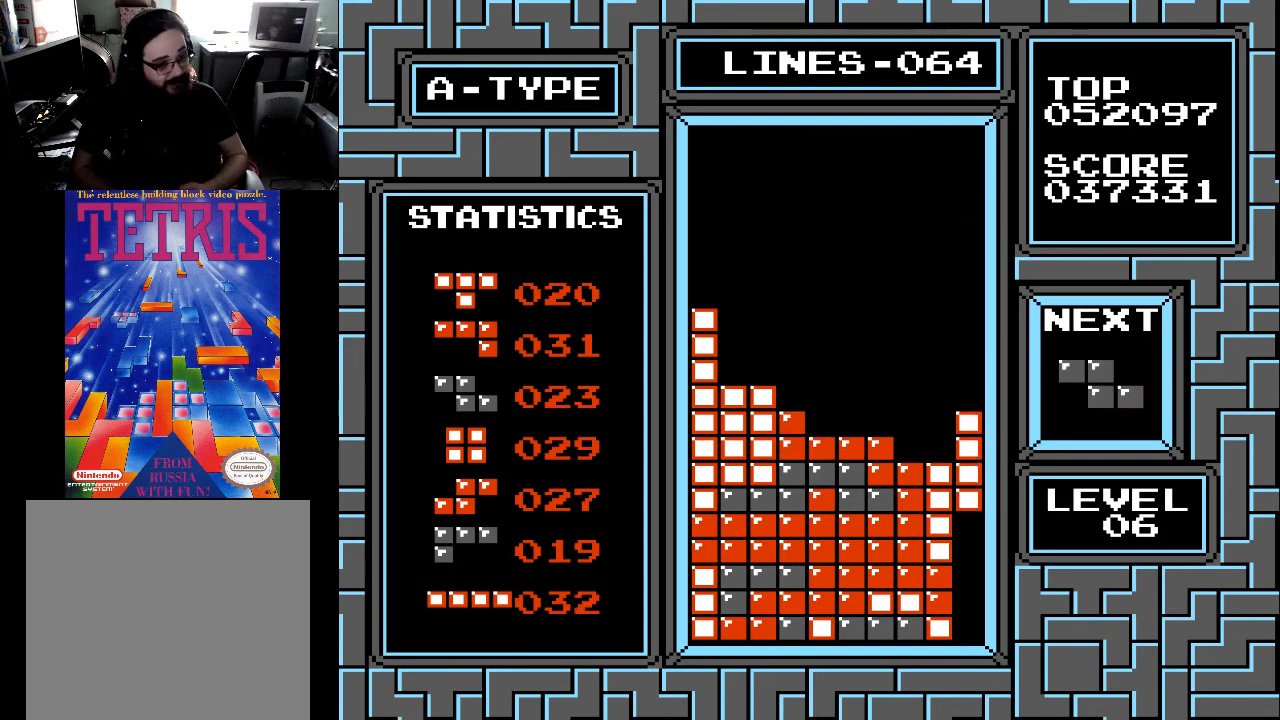
{"buttons": ["DPAD_DOWN"], "right_stick": "center", "events": []}
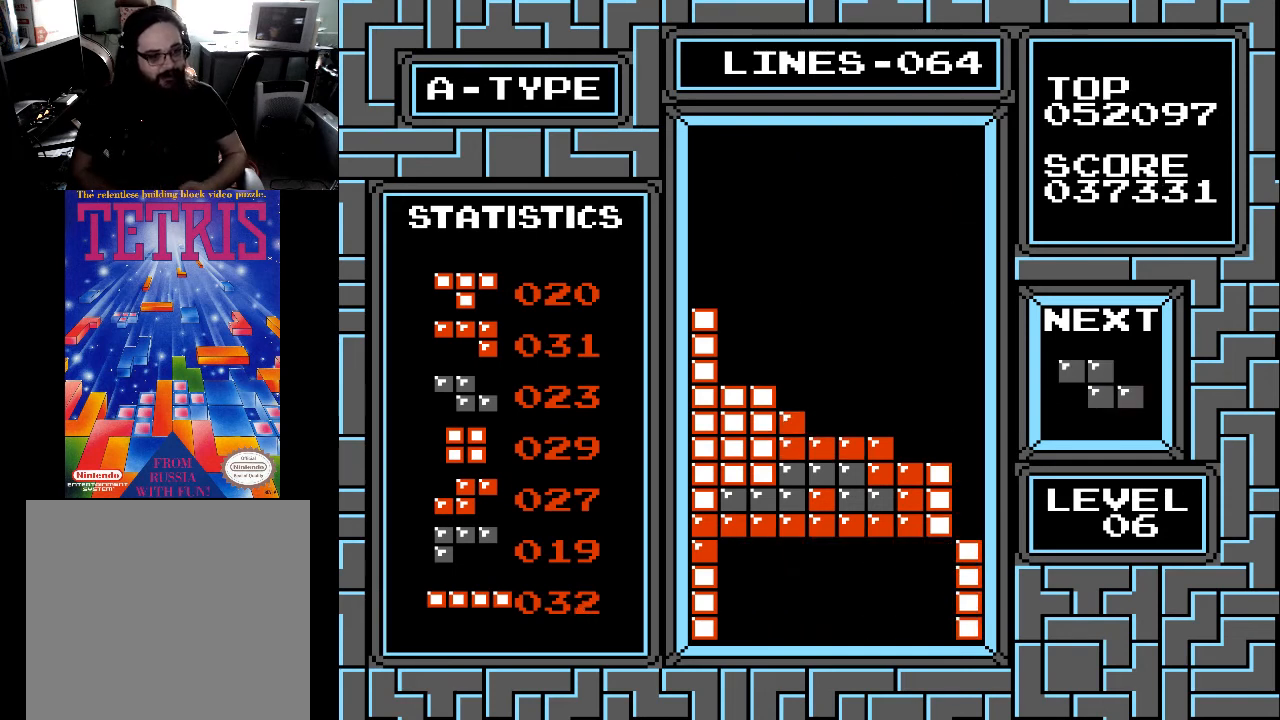
{"buttons": [], "right_stick": "center", "events": [[33, "DPAD_DOWN", "up"]]}
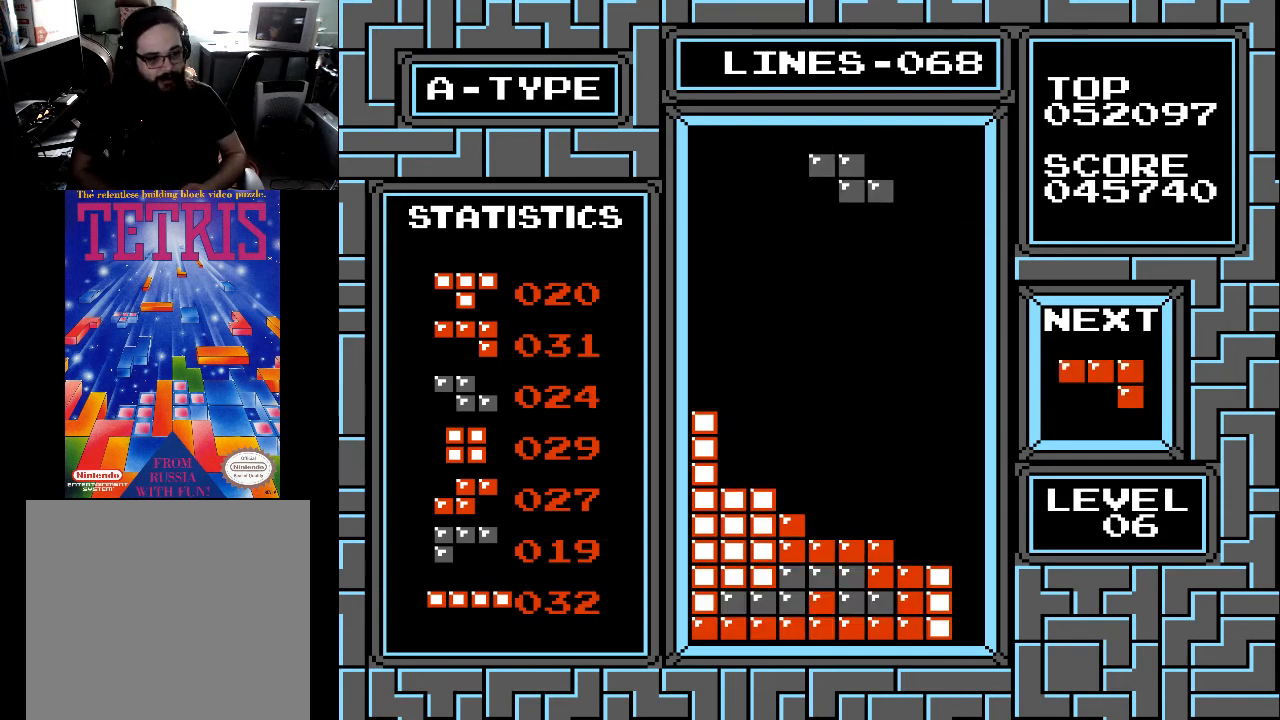
{"buttons": [], "right_stick": "center", "events": [[100, "DPAD_RIGHT", "down"], [200, "DPAD_RIGHT", "up"], [300, "DPAD_RIGHT", "down"], [333, "DPAD_RIGHT", "up"]]}
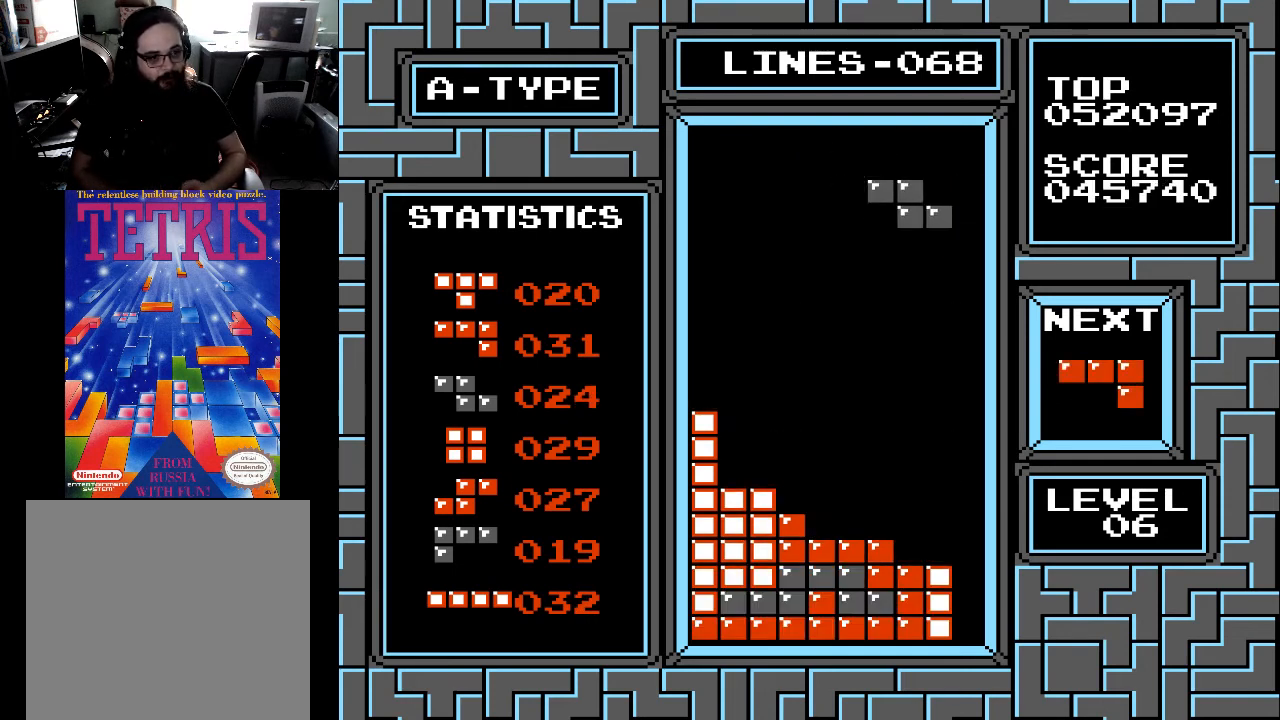
{"buttons": ["DPAD_DOWN"], "right_stick": "center", "events": [[200, "DPAD_DOWN", "down"]]}